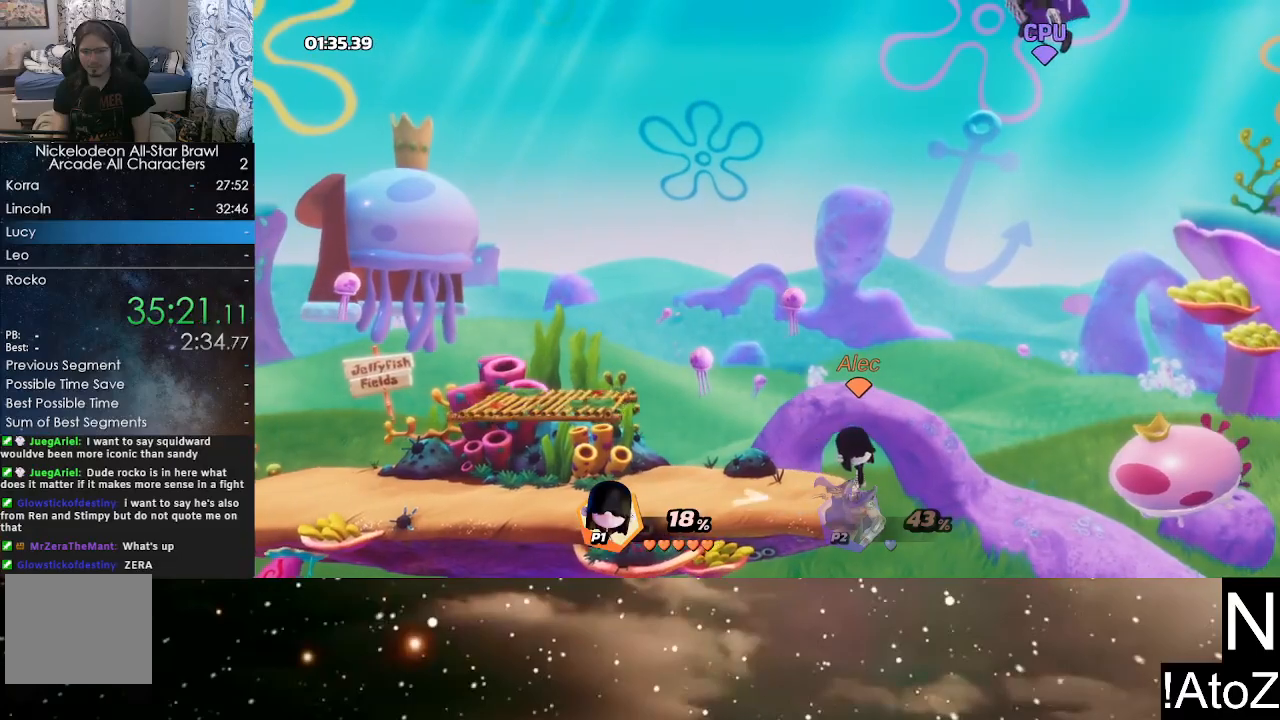
Gameplay with a controller (Xbox layout); each line is a JSON object with the inputs held at the frame after it (dt_ms = milliseconds from this image to that frame). "events" lists button and stick changes between this image and that frame as [ms after this image, input, new state], when the widget could be followed in between.
{"dt_ms": 500, "buttons": [], "left_stick": "center", "right_stick": "down", "events": [[133, "right_stick", "down"]]}
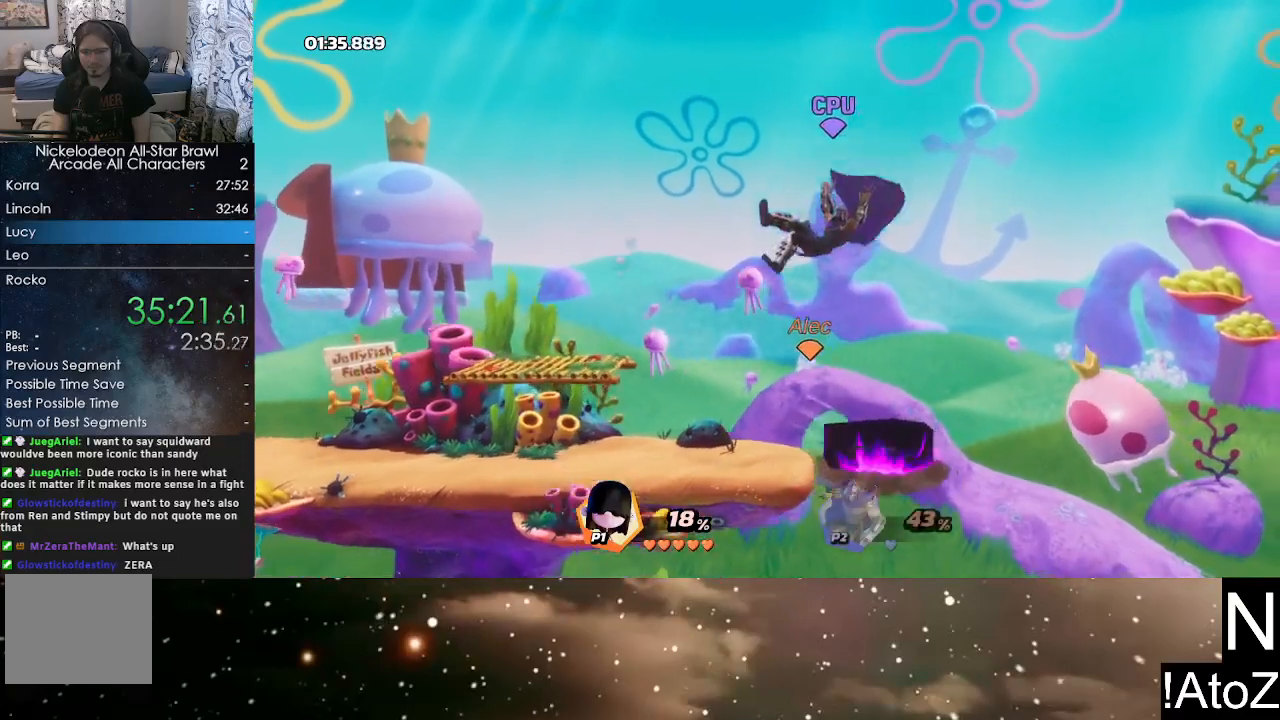
{"dt_ms": 500, "buttons": [], "left_stick": "right", "right_stick": "center", "events": [[67, "right_stick", "center"], [233, "left_stick", "left"], [350, "R2", "down"], [400, "left_stick", "center"], [467, "left_stick", "right"], [483, "R2", "up"]]}
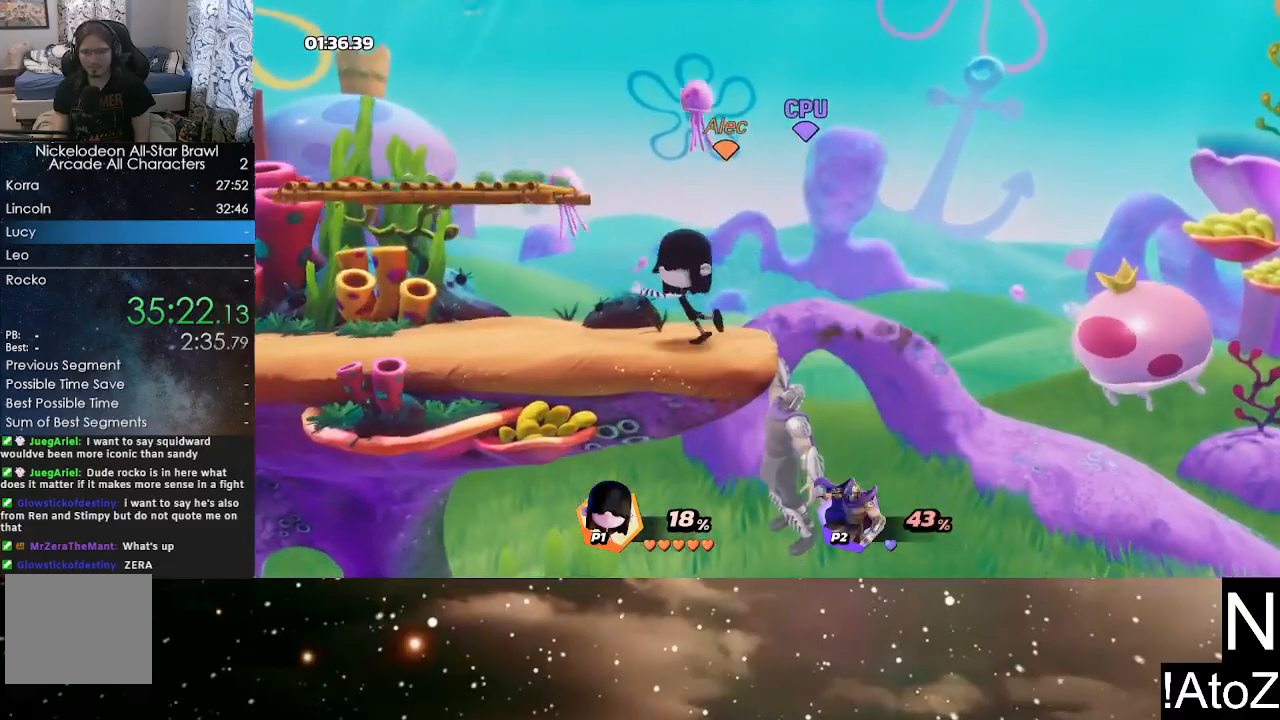
{"dt_ms": 500, "buttons": [], "left_stick": "center", "right_stick": "center", "events": [[150, "left_stick", "center"], [317, "left_stick", "right"], [417, "right_stick", "down"], [433, "left_stick", "center"], [500, "right_stick", "center"]]}
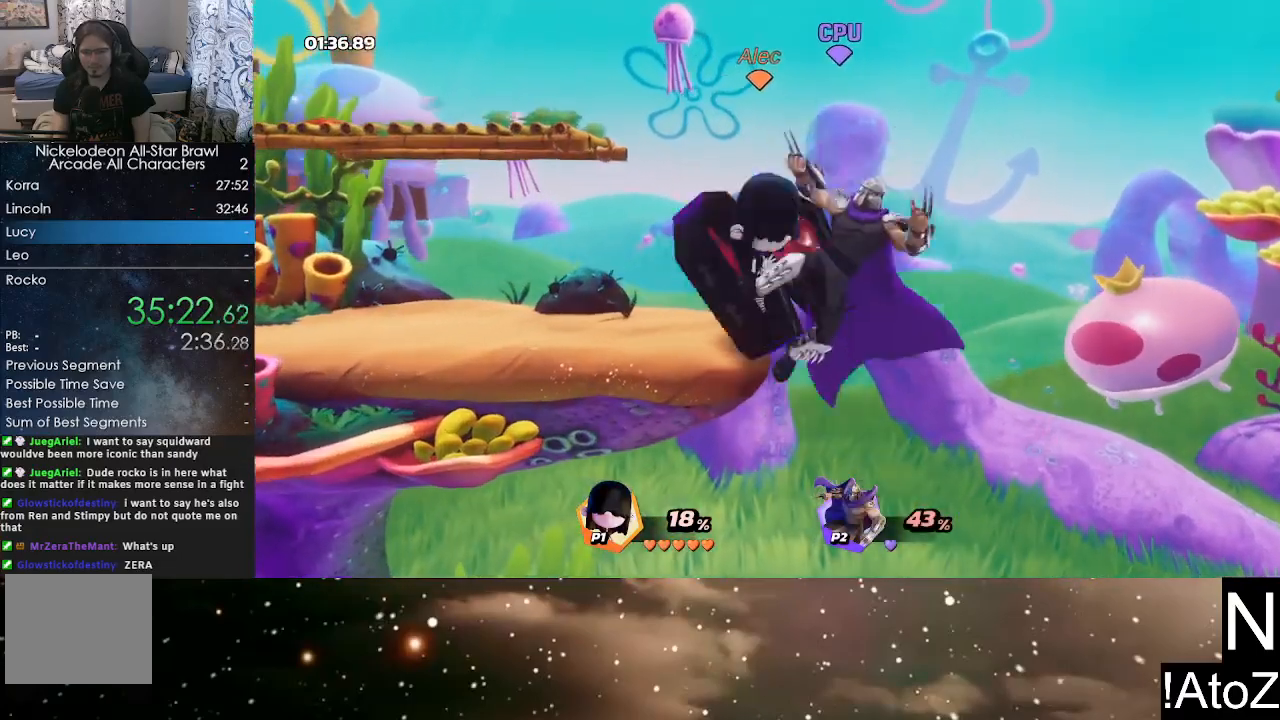
{"dt_ms": 500, "buttons": [], "left_stick": "center", "right_stick": "center", "events": []}
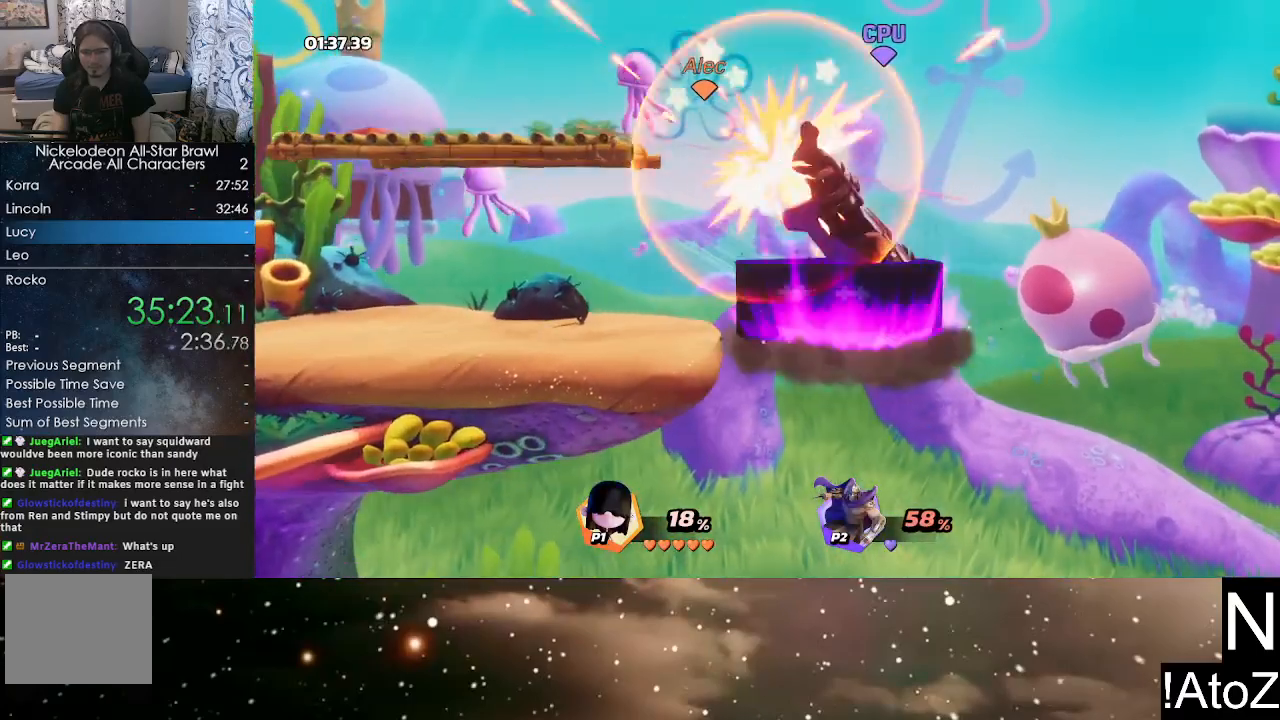
{"dt_ms": 500, "buttons": [], "left_stick": "center", "right_stick": "center", "events": []}
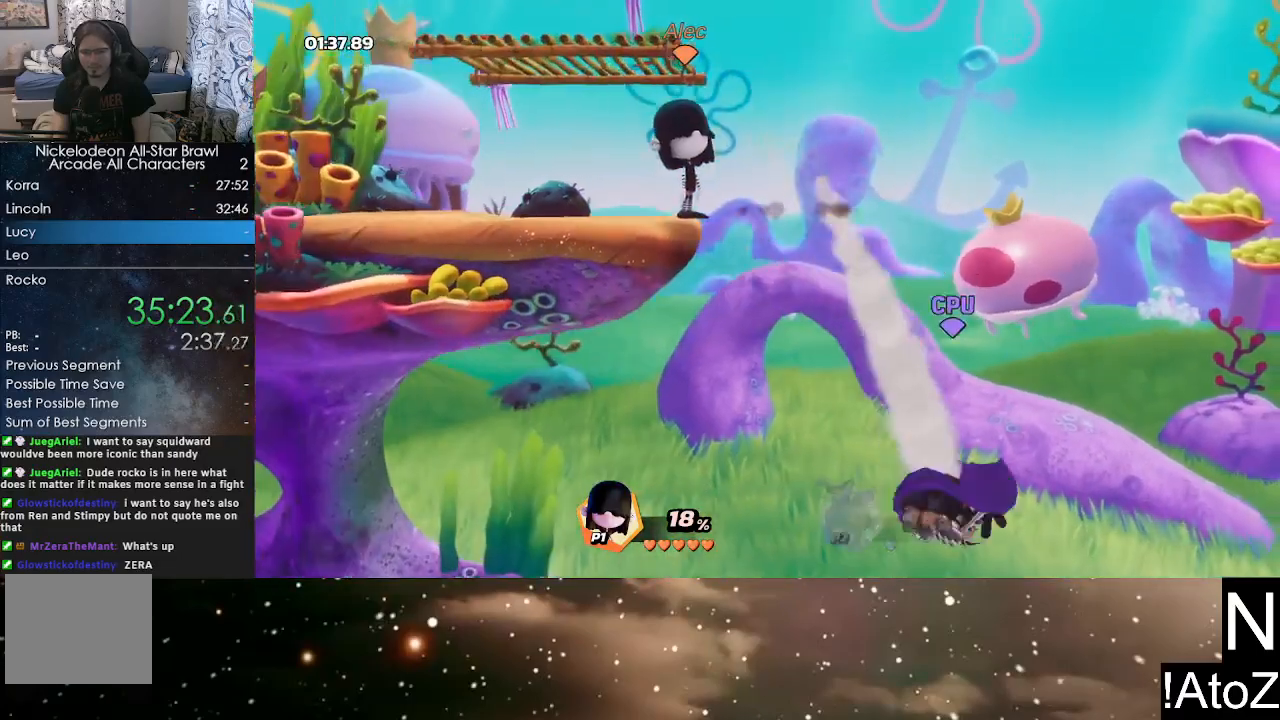
{"dt_ms": 500, "buttons": [], "left_stick": "center", "right_stick": "center", "events": [[317, "right_stick", "down"], [450, "right_stick", "center"]]}
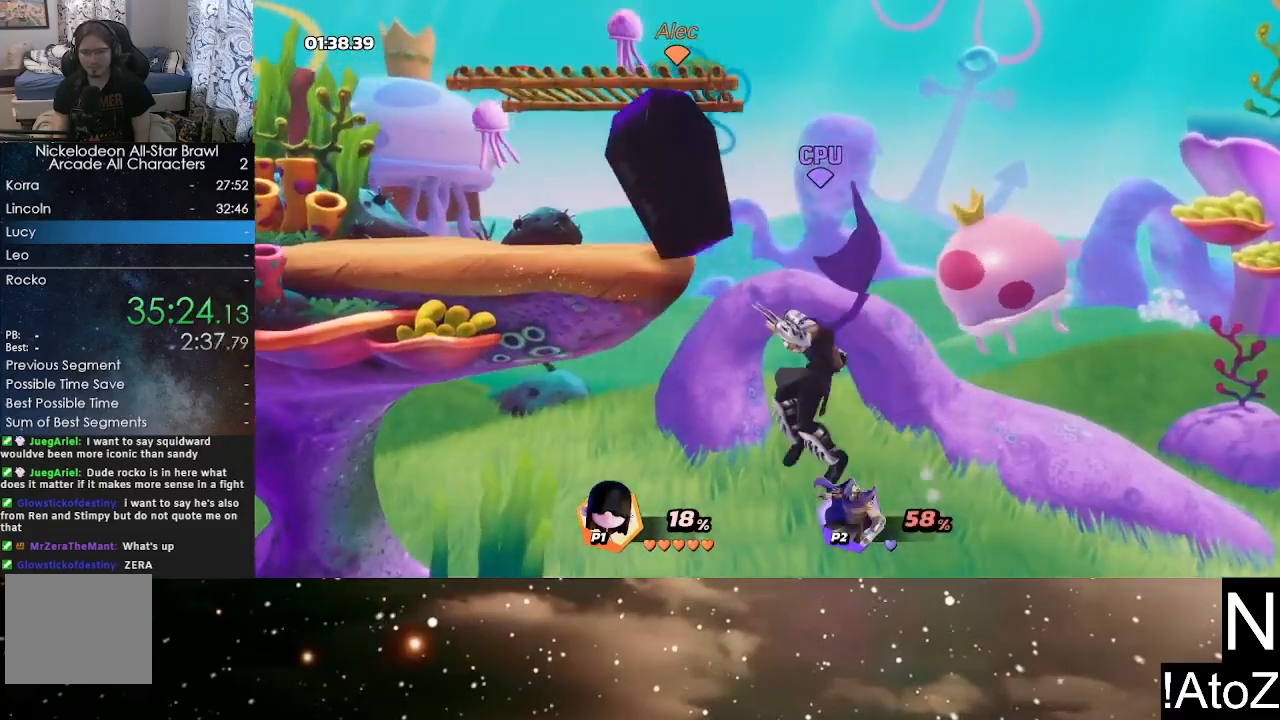
{"dt_ms": 500, "buttons": [], "left_stick": "center", "right_stick": "center", "events": []}
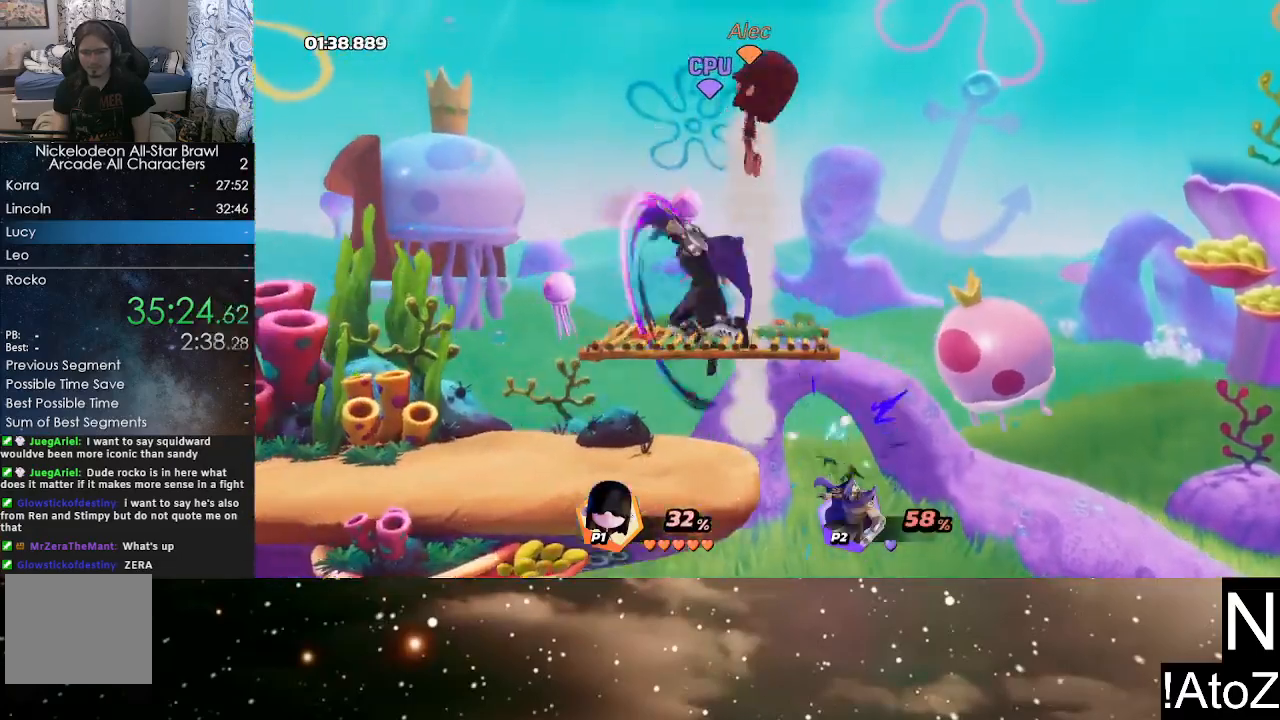
{"dt_ms": 500, "buttons": [], "left_stick": "left", "right_stick": "center", "events": [[150, "B", "down"], [233, "B", "up"], [283, "left_stick", "left"]]}
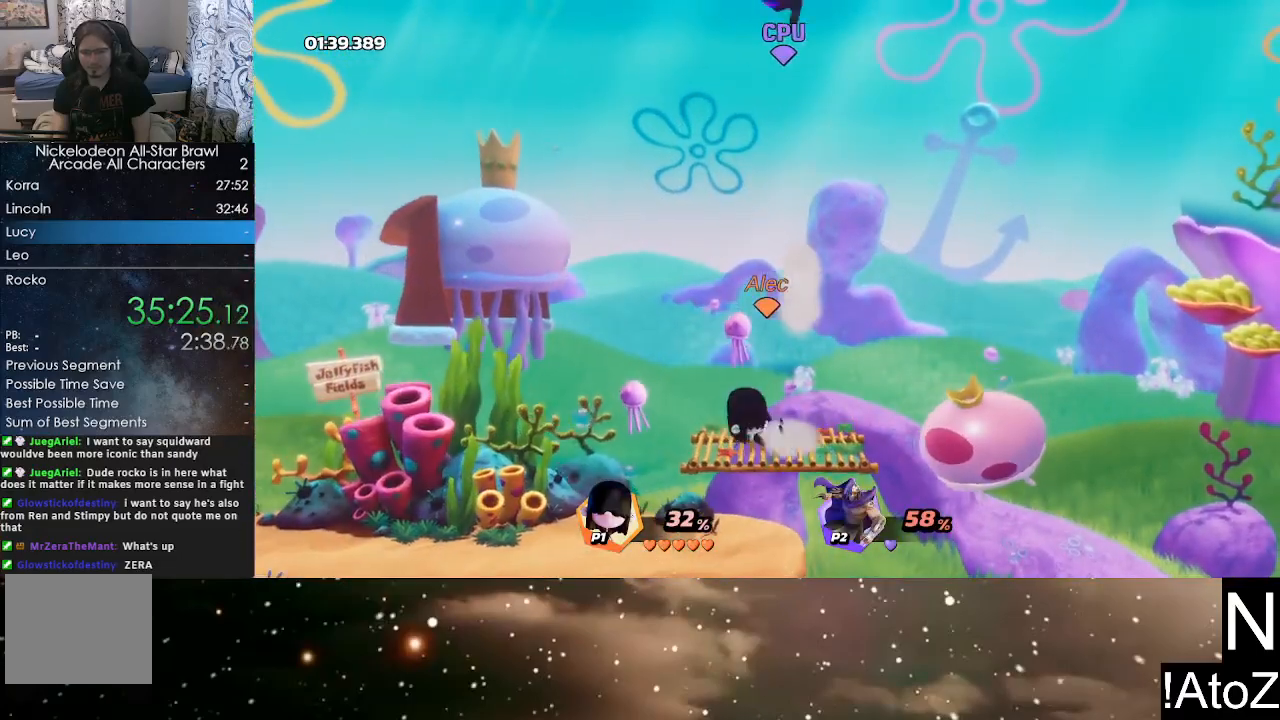
{"dt_ms": 500, "buttons": [], "left_stick": "left", "right_stick": "center", "events": [[300, "left_stick", "center"], [450, "left_stick", "left"]]}
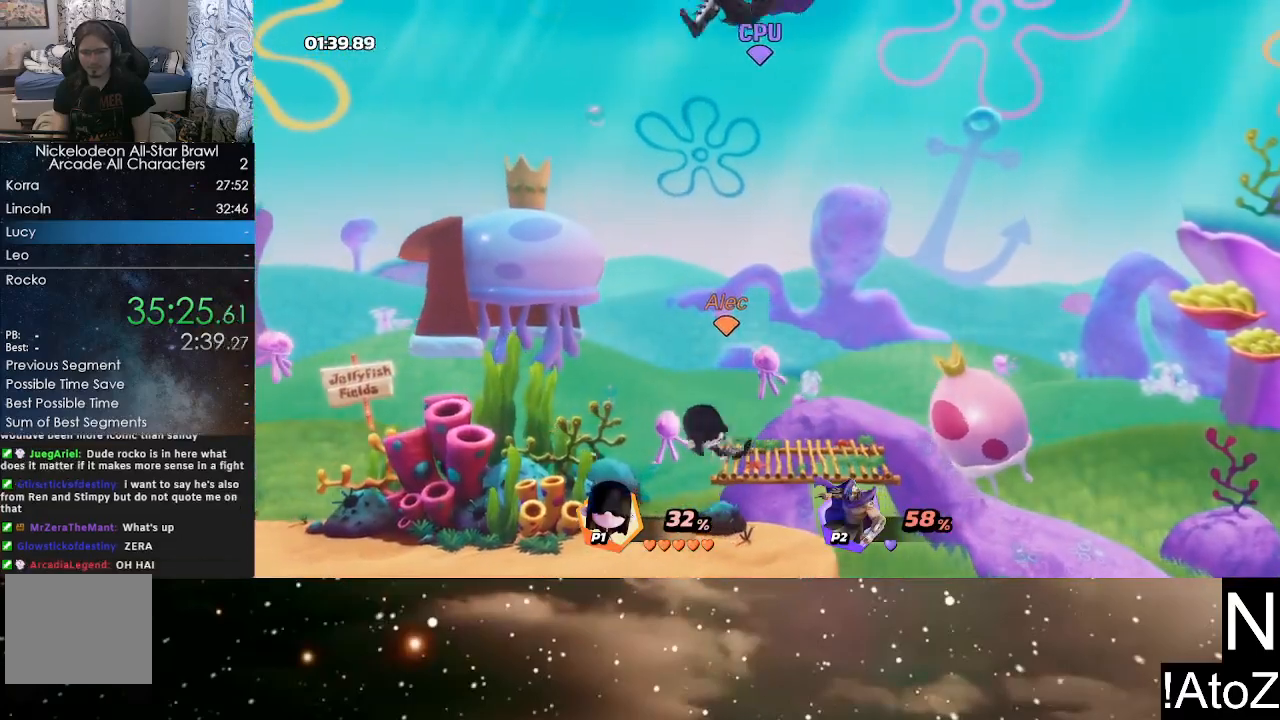
{"dt_ms": 500, "buttons": [], "left_stick": "center", "right_stick": "center", "events": [[50, "left_stick", "center"], [333, "right_stick", "right"], [417, "right_stick", "center"]]}
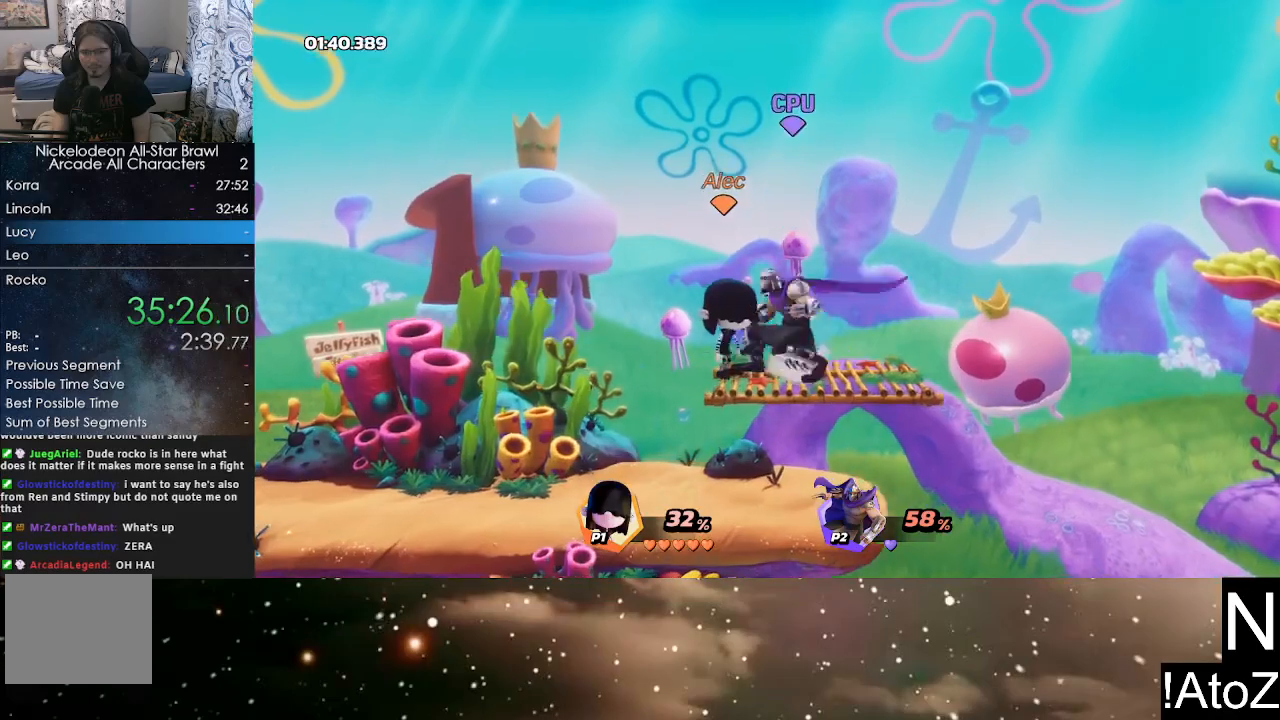
{"dt_ms": 500, "buttons": [], "left_stick": "center", "right_stick": "center", "events": []}
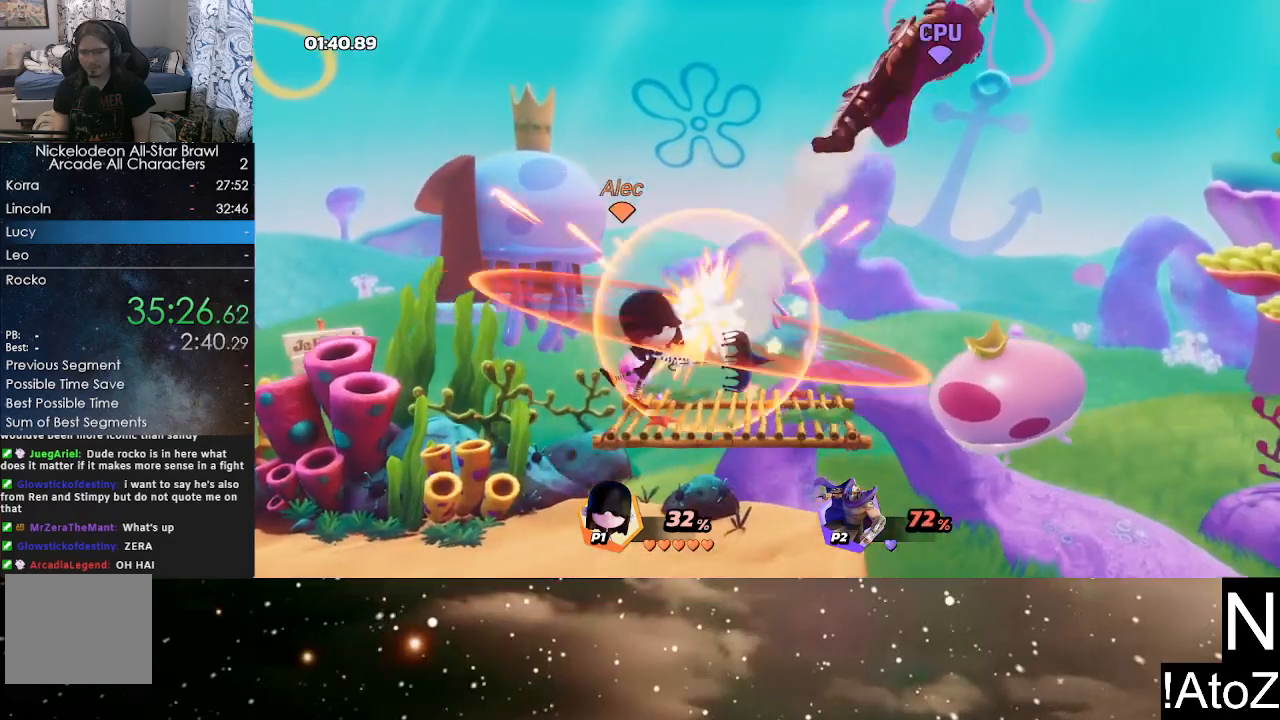
{"dt_ms": 500, "buttons": [], "left_stick": "right", "right_stick": "center", "events": [[233, "left_stick", "right"], [283, "Y", "down"], [350, "Y", "up"]]}
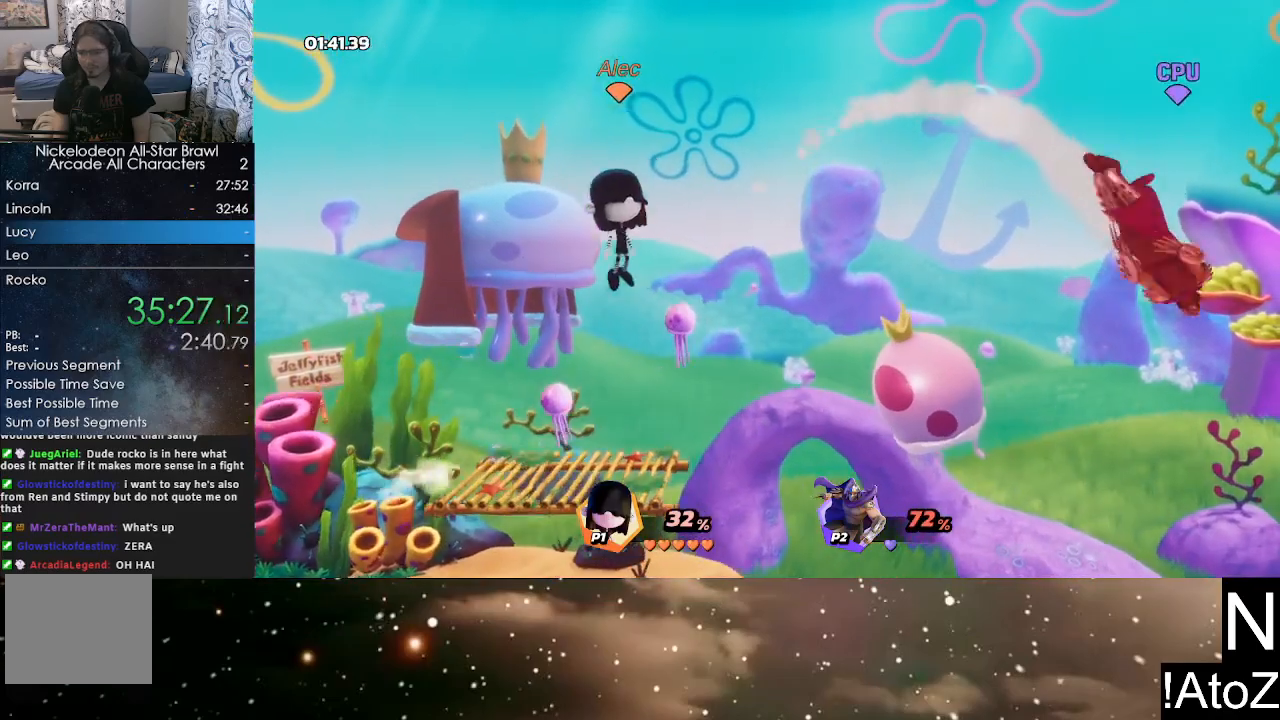
{"dt_ms": 500, "buttons": [], "left_stick": "down-right", "right_stick": "center", "events": [[100, "left_stick", "center"], [150, "left_stick", "left"], [333, "left_stick", "down"], [467, "left_stick", "down-right"]]}
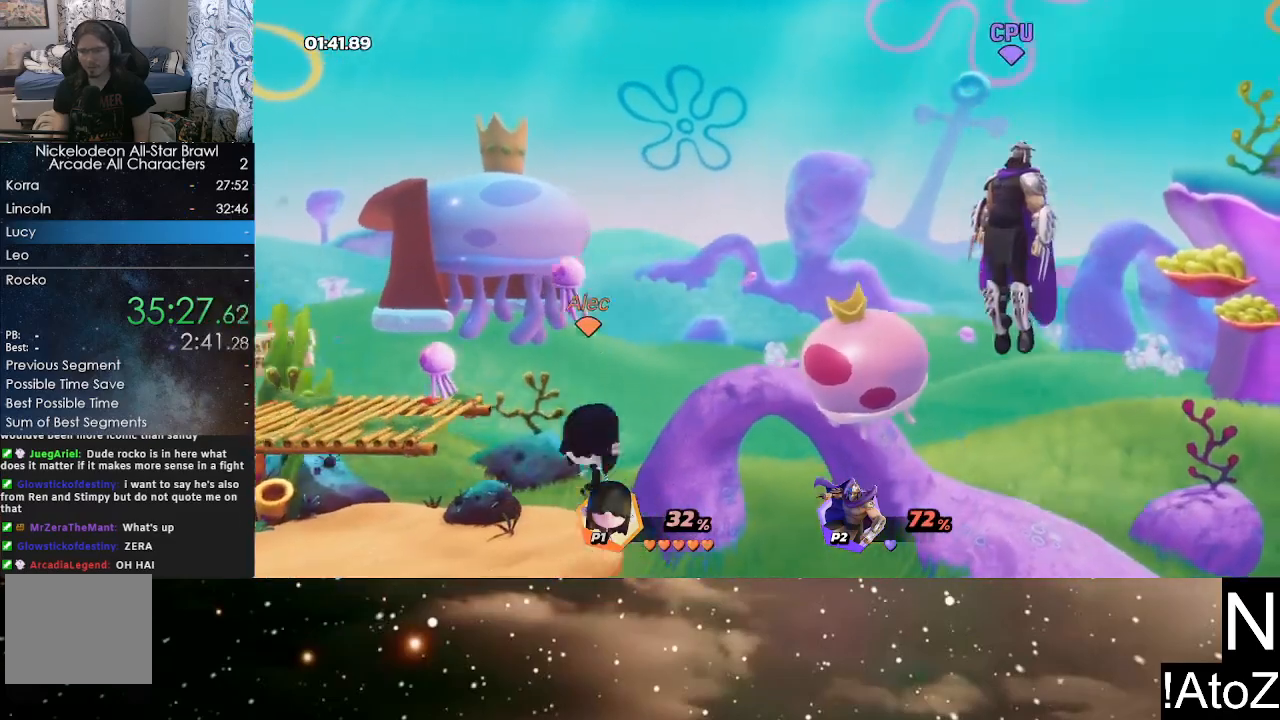
{"dt_ms": 500, "buttons": [], "left_stick": "center", "right_stick": "center", "events": [[100, "left_stick", "center"], [167, "right_stick", "down"], [250, "right_stick", "center"]]}
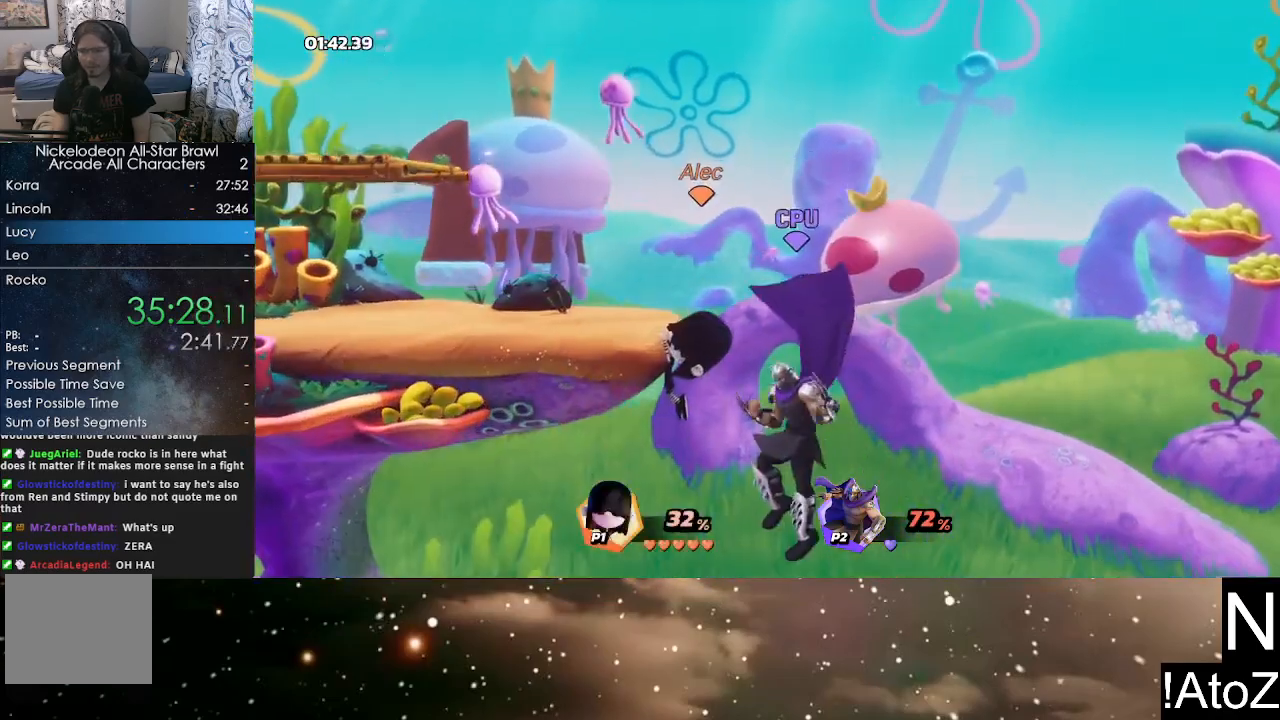
{"dt_ms": 500, "buttons": [], "left_stick": "center", "right_stick": "center", "events": [[17, "right_stick", "down"], [100, "left_stick", "left"], [133, "right_stick", "center"], [433, "left_stick", "center"]]}
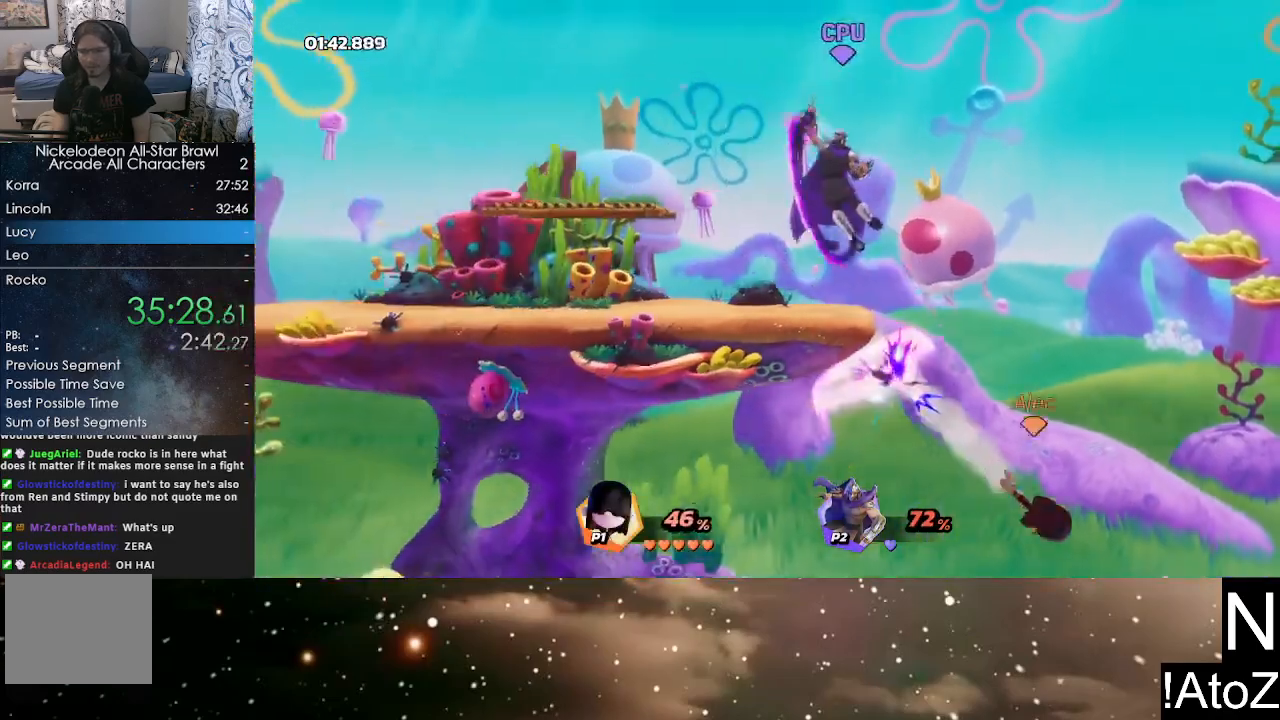
{"dt_ms": 500, "buttons": ["Y"], "left_stick": "left", "right_stick": "center", "events": [[150, "left_stick", "left"], [200, "Y", "down"], [300, "Y", "up"], [333, "Y", "down"], [417, "Y", "up"], [467, "Y", "down"]]}
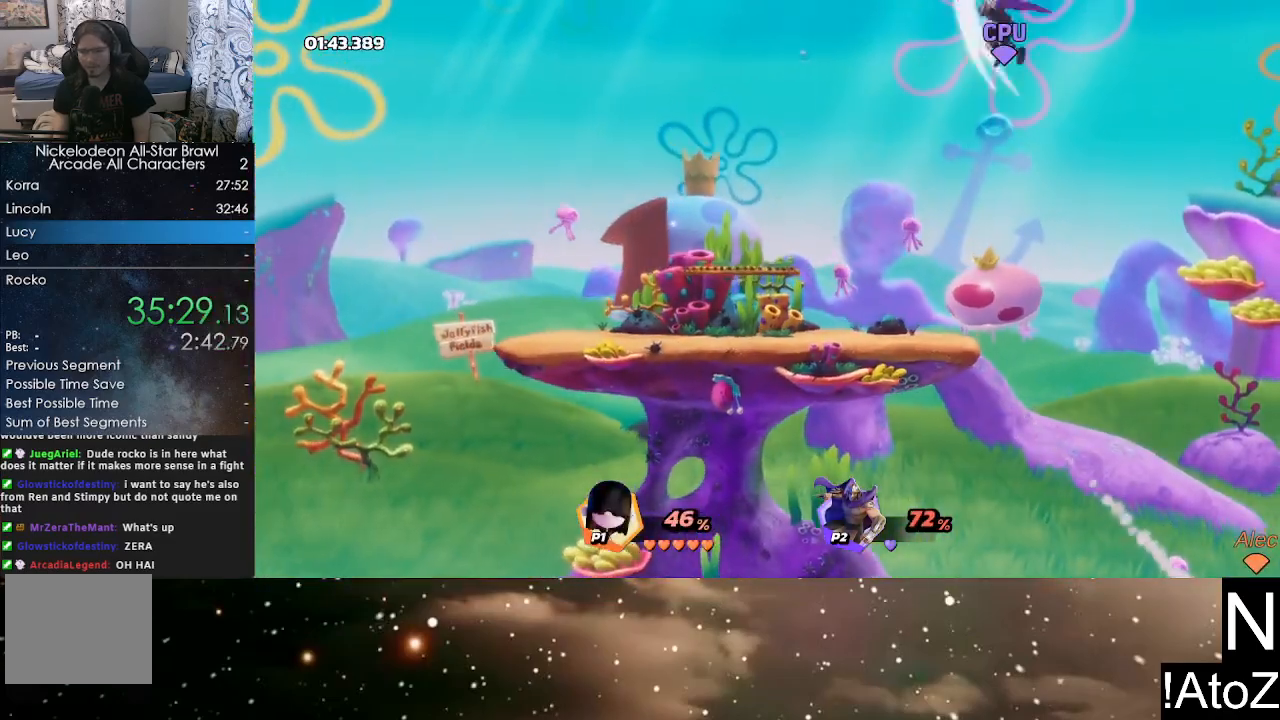
{"dt_ms": 500, "buttons": [], "left_stick": "up-left", "right_stick": "center", "events": [[33, "Y", "up"], [83, "Y", "down"], [167, "Y", "up"], [300, "left_stick", "up-left"], [317, "A", "down"], [433, "A", "up"]]}
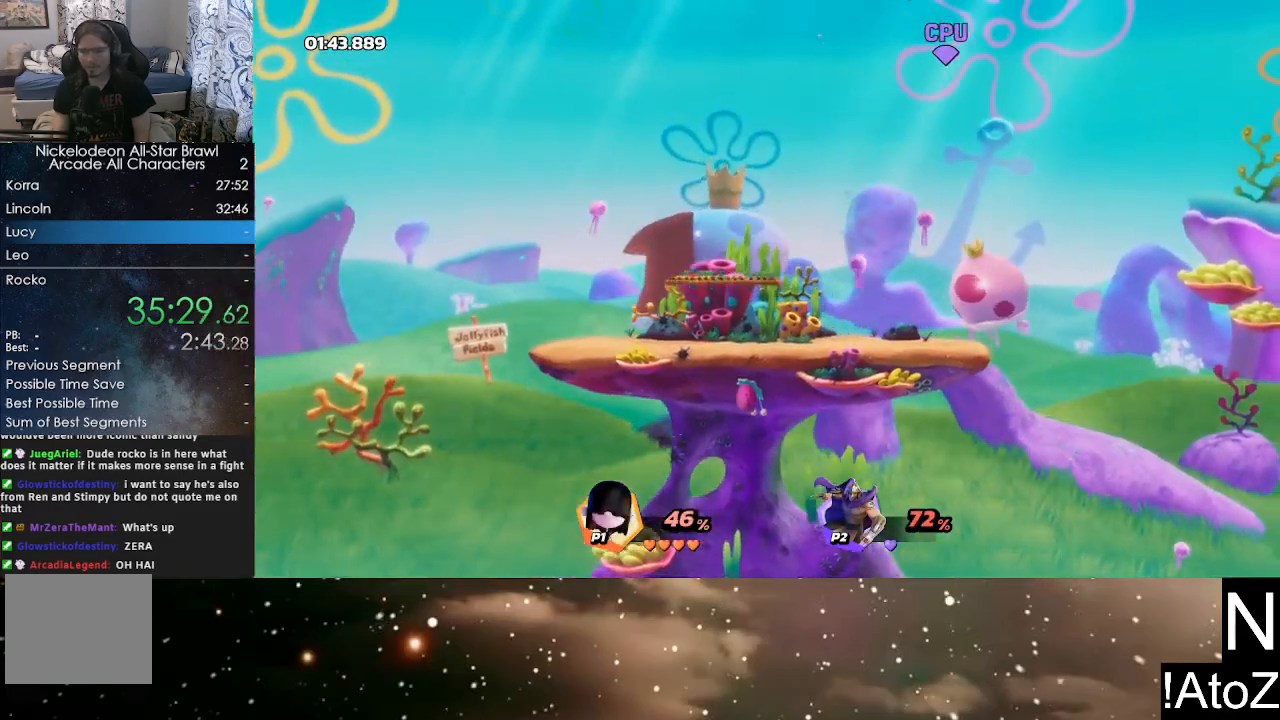
{"dt_ms": 500, "buttons": [], "left_stick": "down-right", "right_stick": "center", "events": [[383, "left_stick", "center"], [500, "left_stick", "down-right"]]}
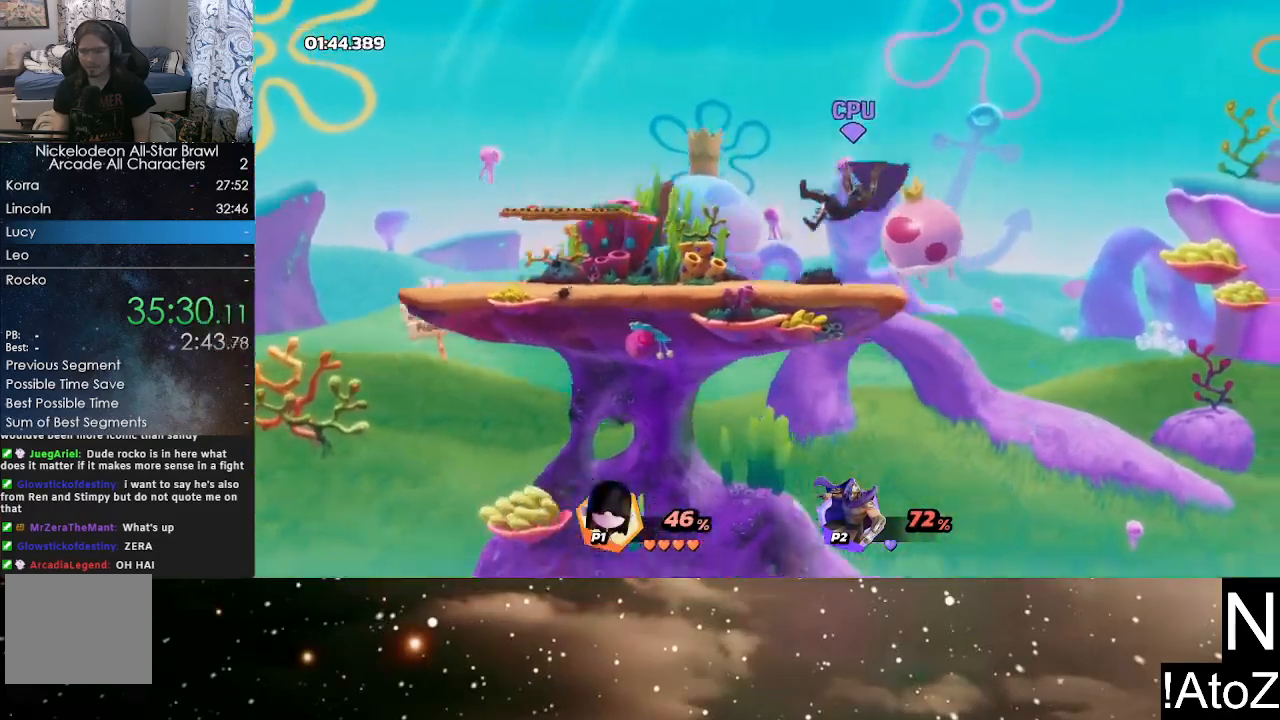
{"dt_ms": 500, "buttons": [], "left_stick": "right", "right_stick": "center", "events": [[83, "left_stick", "right"]]}
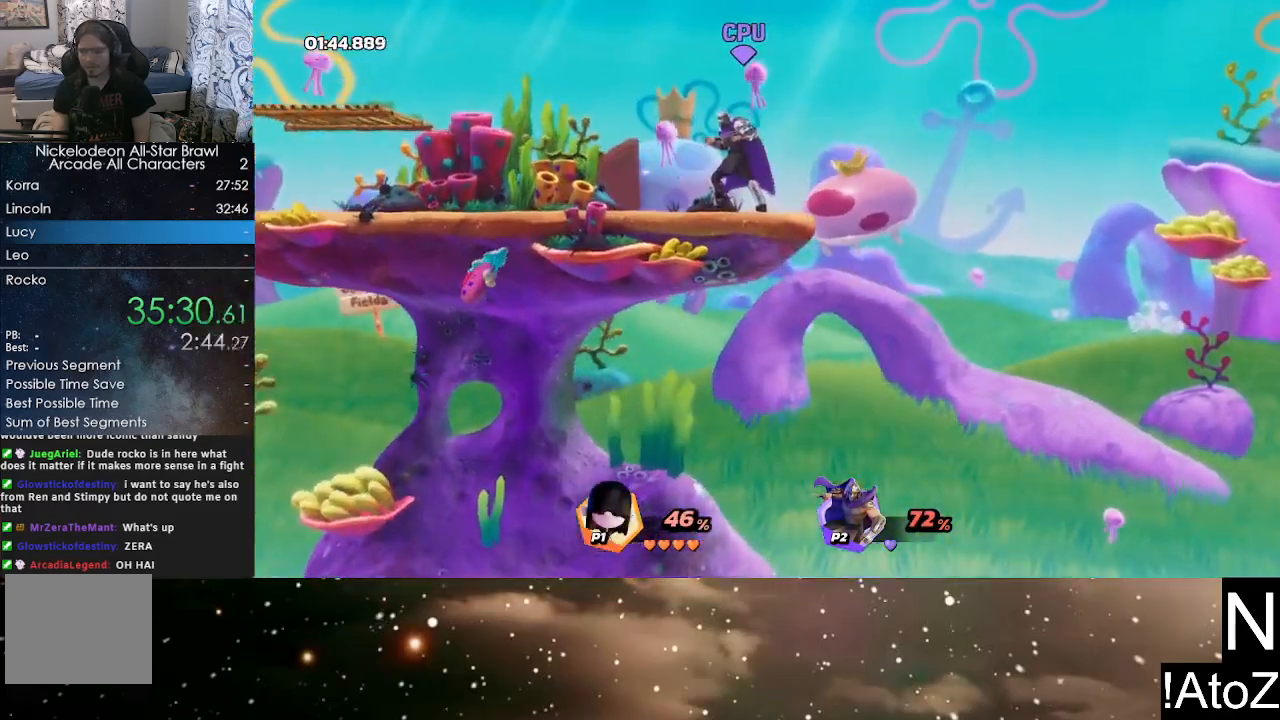
{"dt_ms": 500, "buttons": [], "left_stick": "right", "right_stick": "center", "events": [[67, "Y", "down"], [133, "Y", "up"], [217, "Y", "down"], [267, "Y", "up"], [350, "Y", "down"], [383, "Y", "up"]]}
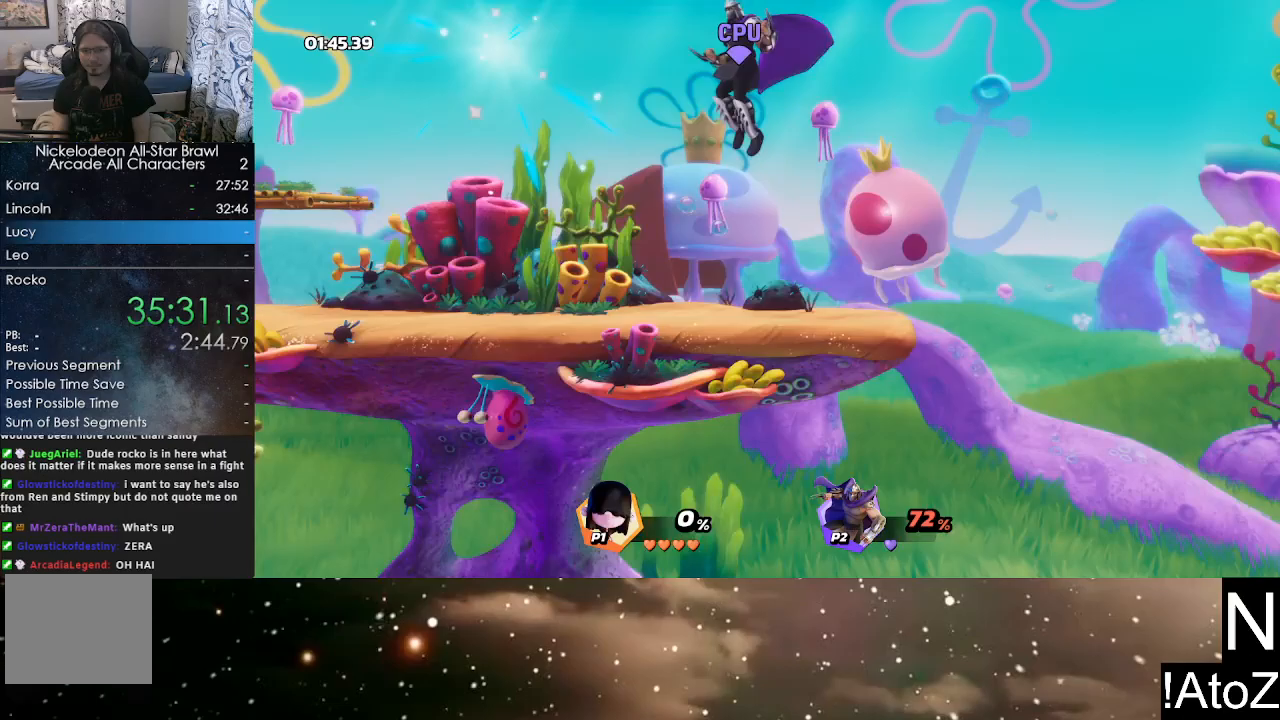
{"dt_ms": 500, "buttons": ["B"], "left_stick": "center", "right_stick": "center", "events": [[333, "left_stick", "center"], [467, "B", "down"]]}
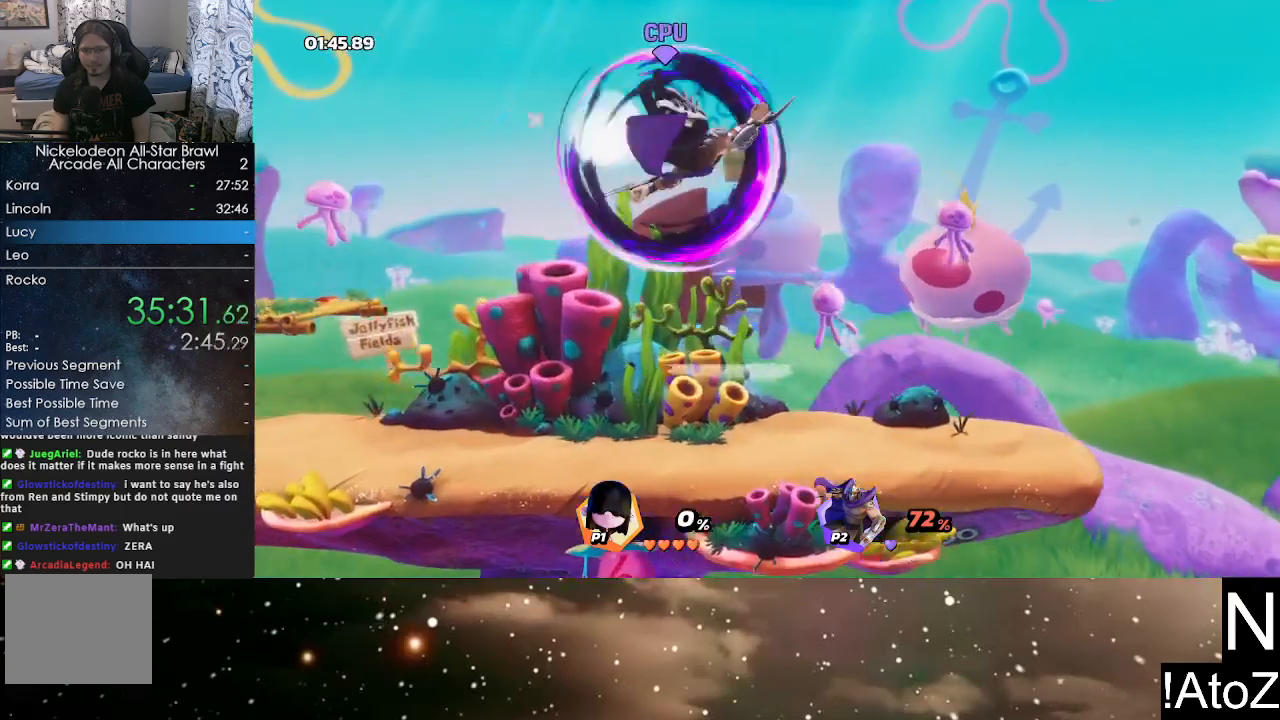
{"dt_ms": 500, "buttons": [], "left_stick": "center", "right_stick": "center", "events": [[67, "B", "up"], [283, "B", "down"], [333, "B", "up"], [433, "B", "down"], [500, "B", "up"]]}
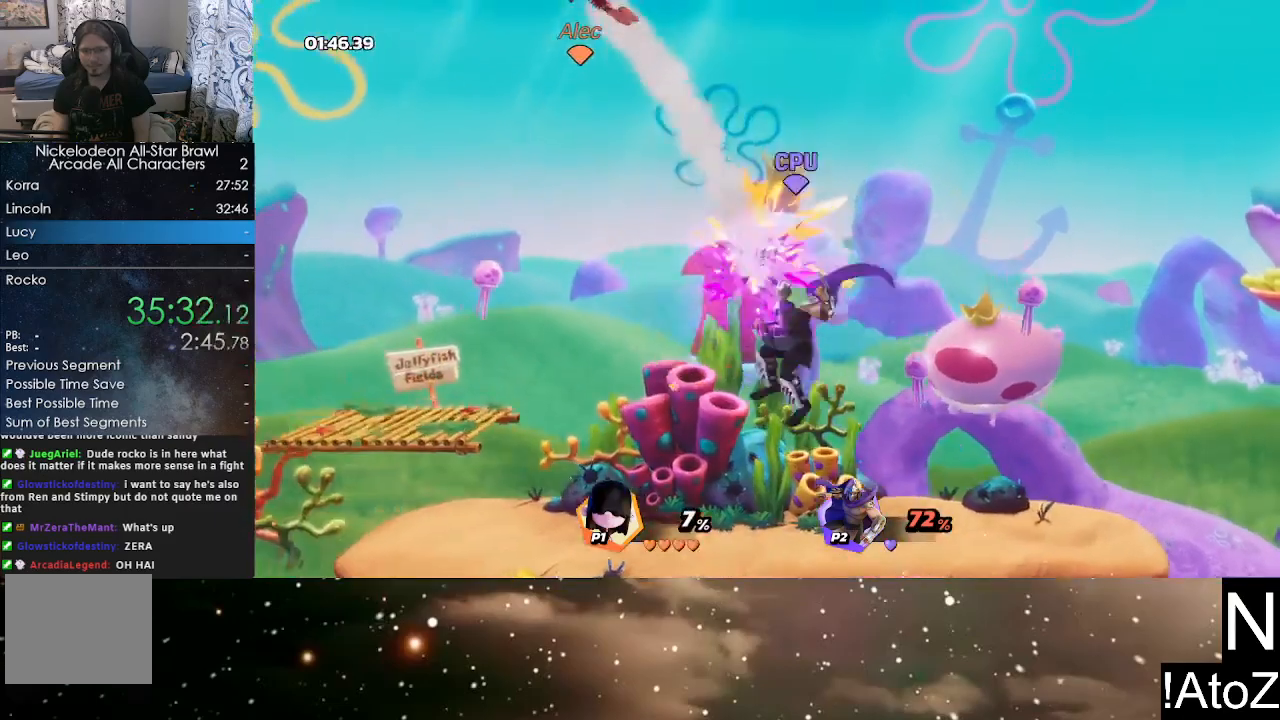
{"dt_ms": 1000, "buttons": [], "left_stick": "right", "right_stick": "right", "events": [[17, "left_stick", "right"], [483, "B", "down"], [500, "left_stick", "center"], [583, "B", "up"], [633, "left_stick", "right"], [950, "right_stick", "right"]]}
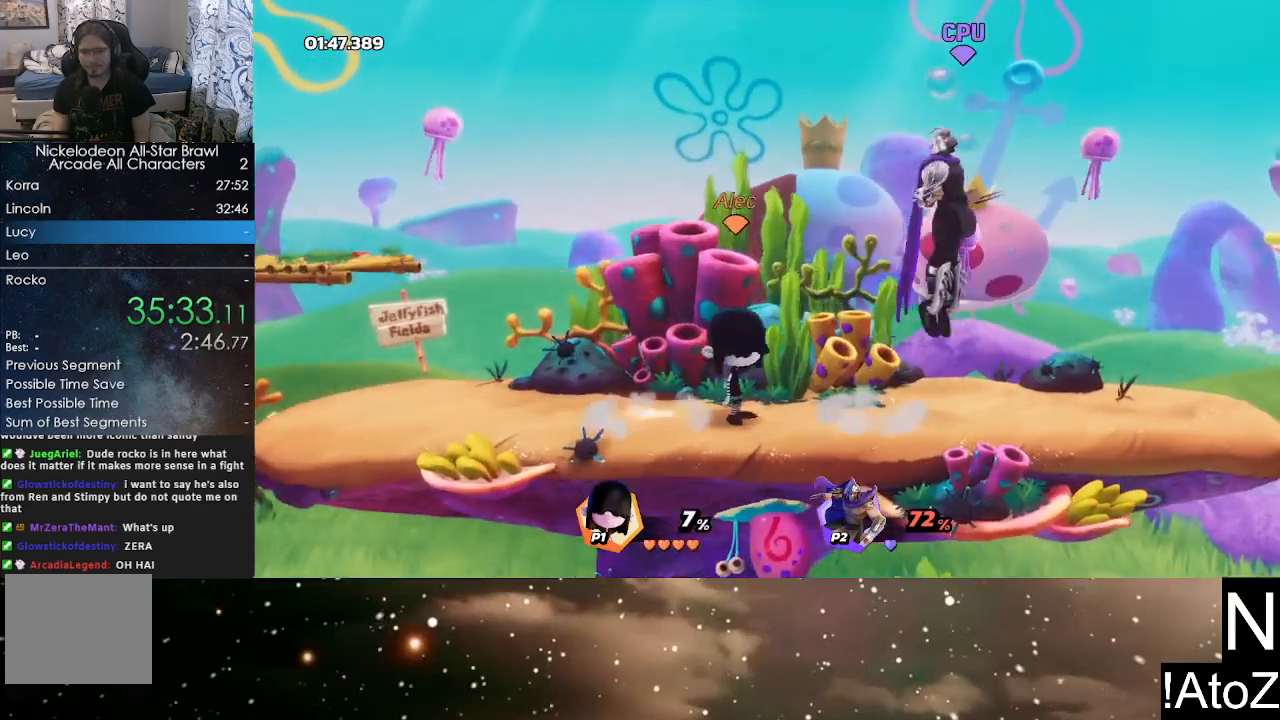
{"dt_ms": 500, "buttons": [], "left_stick": "center", "right_stick": "center", "events": [[33, "right_stick", "center"], [333, "left_stick", "center"]]}
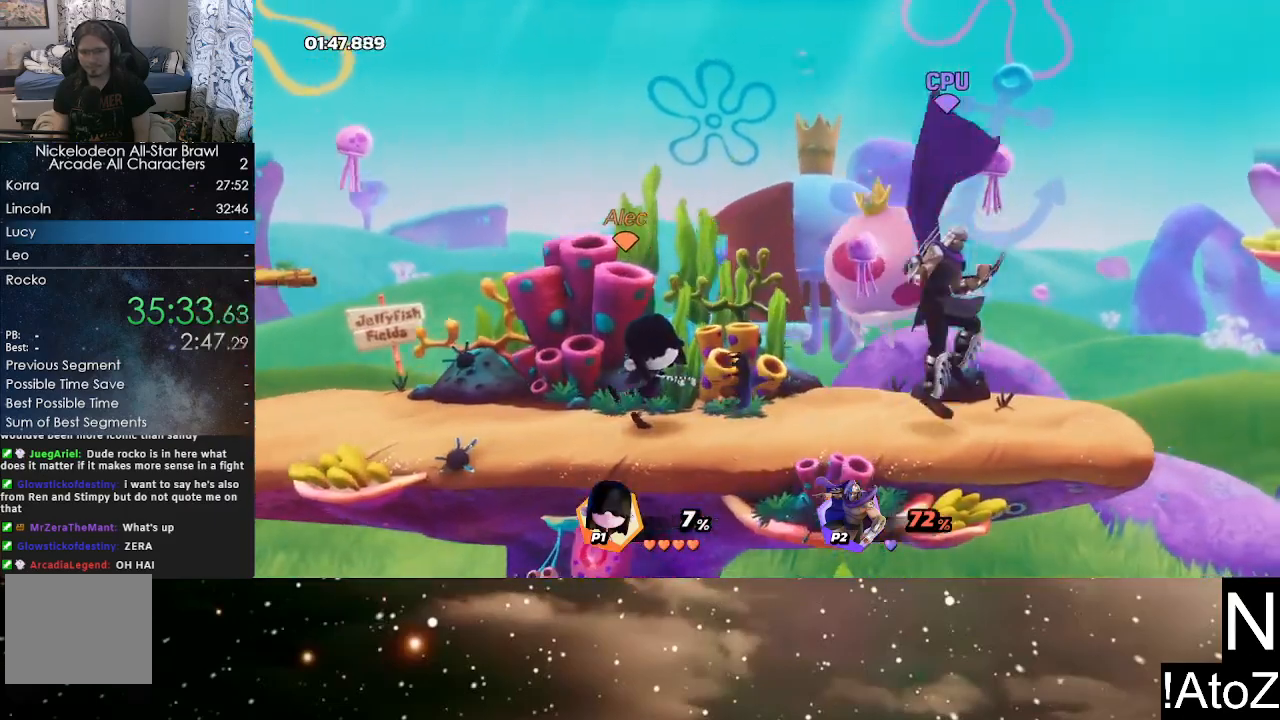
{"dt_ms": 500, "buttons": [], "left_stick": "center", "right_stick": "center", "events": [[117, "left_stick", "right"], [350, "R2", "down"], [433, "left_stick", "center"], [500, "R2", "up"]]}
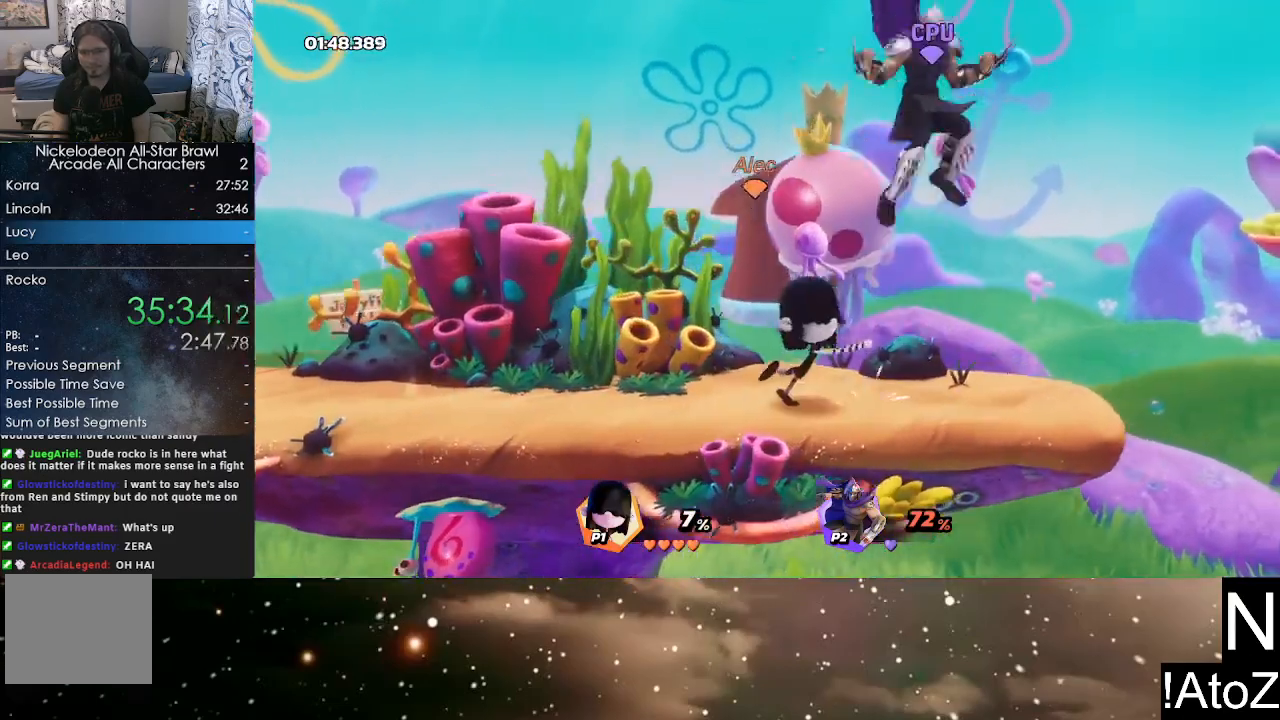
{"dt_ms": 500, "buttons": [], "left_stick": "right", "right_stick": "center", "events": [[17, "left_stick", "right"]]}
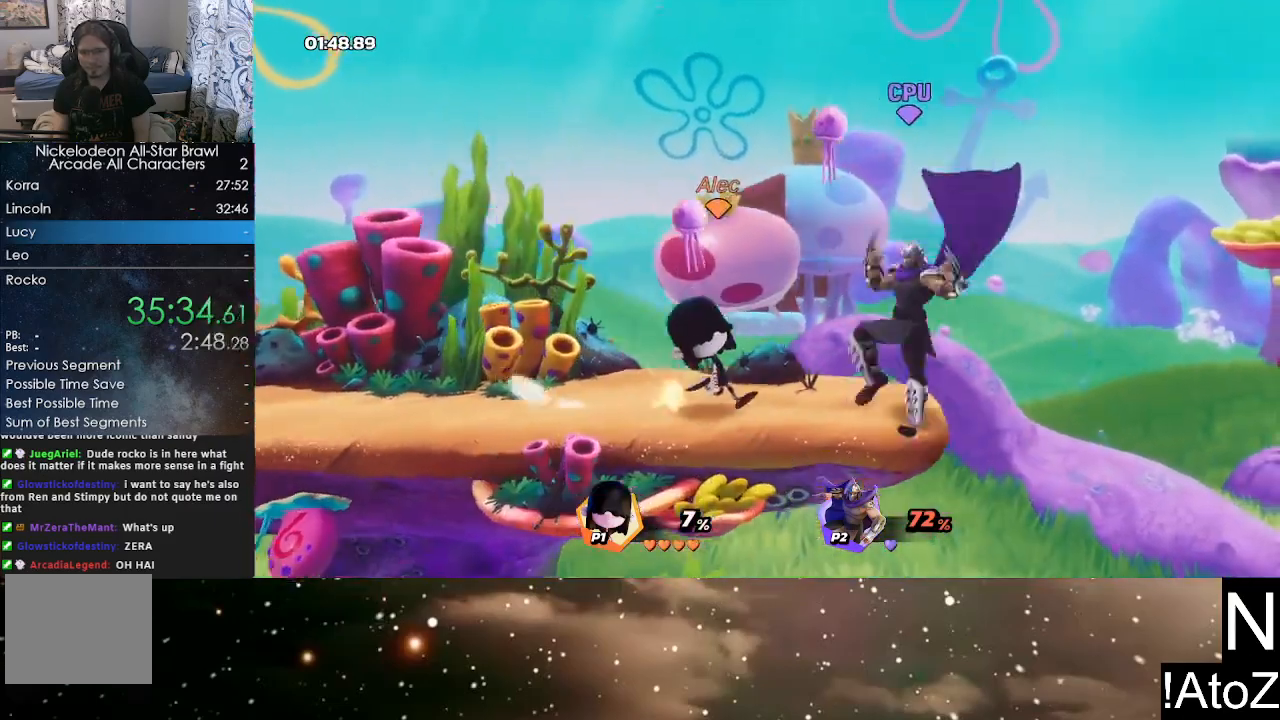
{"dt_ms": 500, "buttons": [], "left_stick": "center", "right_stick": "center", "events": [[83, "right_stick", "right"], [117, "left_stick", "center"], [183, "right_stick", "center"]]}
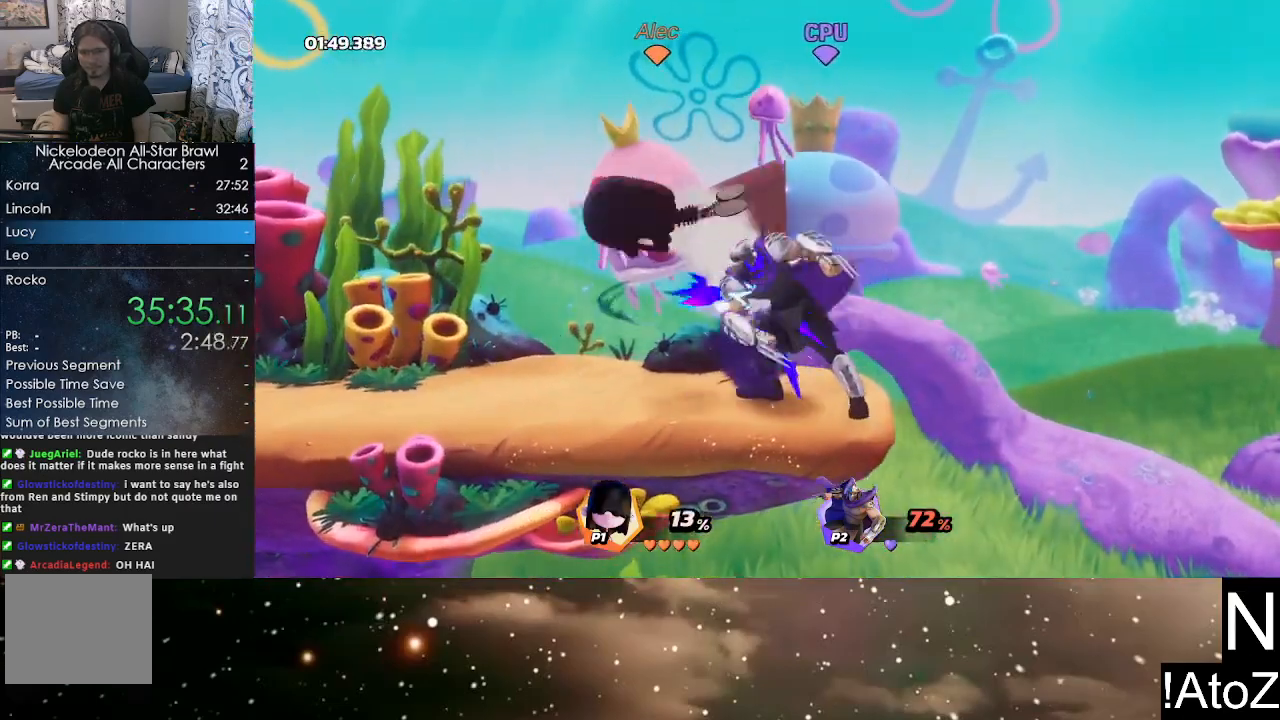
{"dt_ms": 500, "buttons": [], "left_stick": "right", "right_stick": "center", "events": [[67, "left_stick", "right"], [133, "B", "down"], [217, "B", "up"]]}